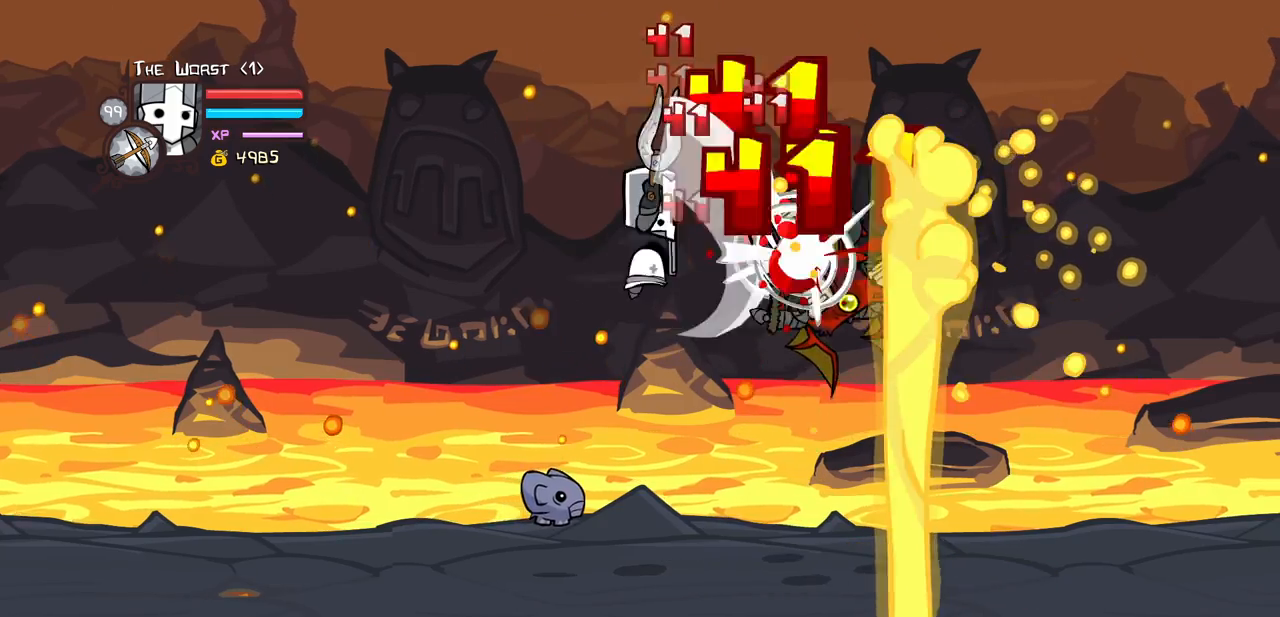
Gameplay with keyboard; each line is a JSON object with the keys held at the frame after it. "events" lists presses ("down") and releases ("up") of "block", "down", "heavy", "item", "iteml", "itemr", "jump", "left", "light", "magic", "right" and "up" between this image and that frame as [ms after this image, input, new state], when the widget could be followed in between. No other keys are recorded. Mouse input is not recorded. Key names are as the overlay labels them; some are game actions (e.g. jump) rather than physical keys.
{"keys": ["heavy", "right"], "events": [[50, "heavy", "up"], [133, "right", "up"], [333, "light", "down"], [333, "right", "down"], [417, "heavy", "down"], [467, "light", "up"]]}
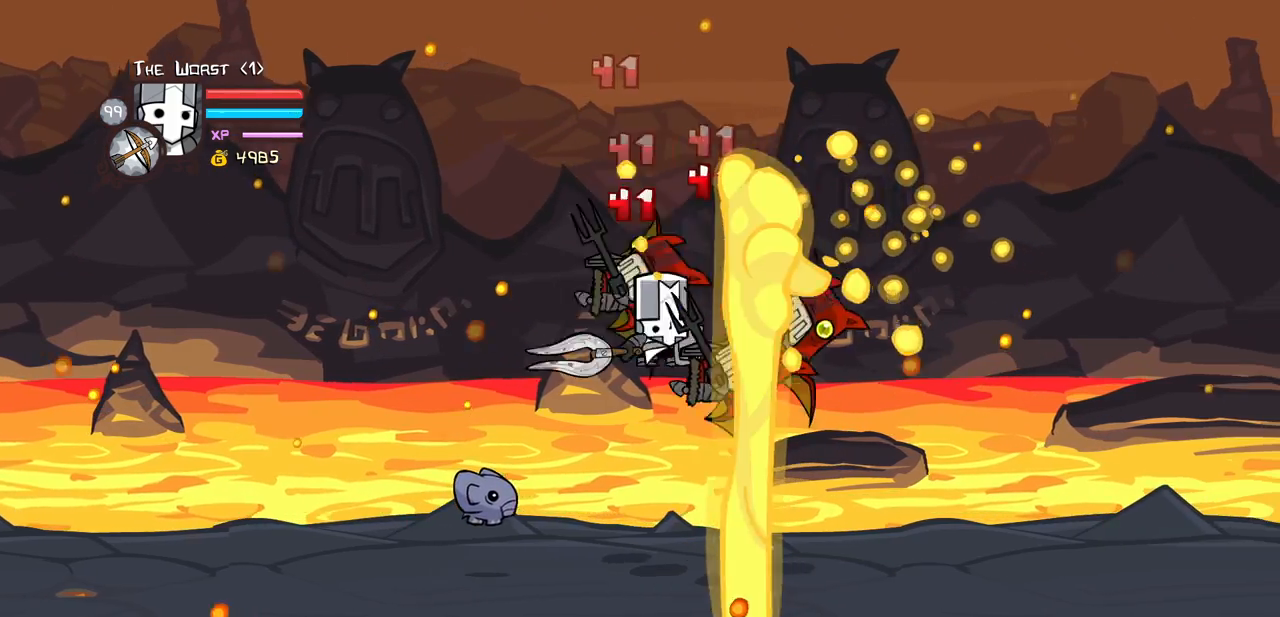
{"keys": ["light"], "events": [[67, "right", "up"], [117, "light", "down"], [200, "heavy", "up"], [383, "light", "up"], [433, "light", "down"]]}
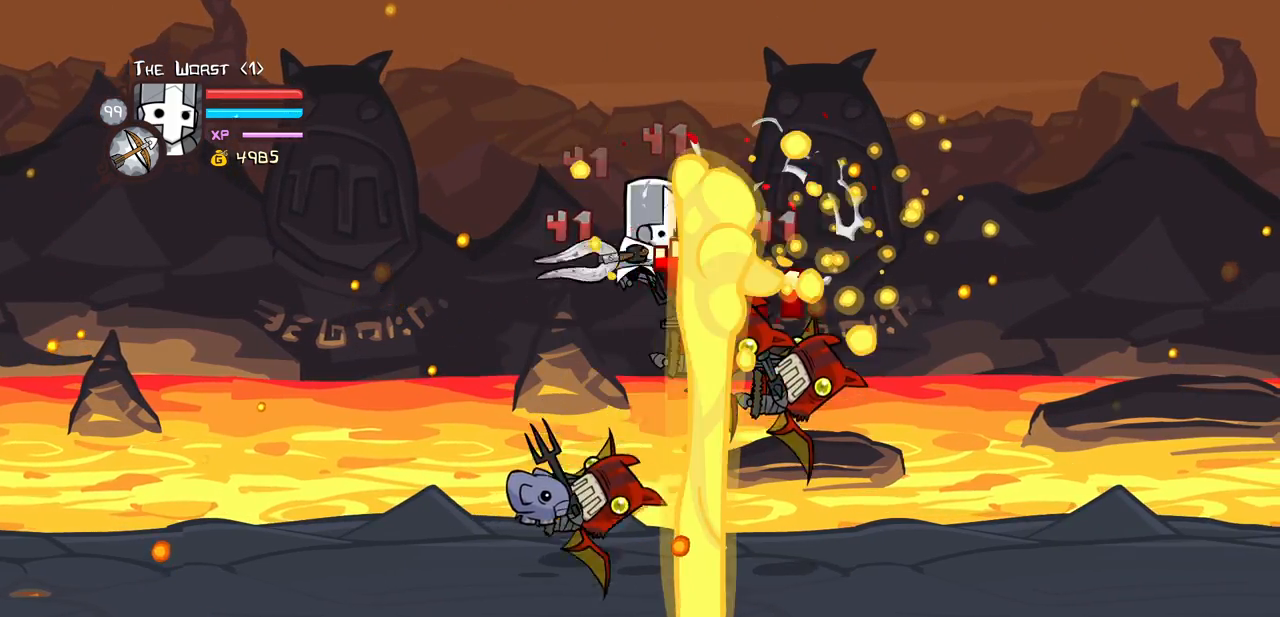
{"keys": ["right"], "events": [[33, "right", "down"], [167, "light", "up"]]}
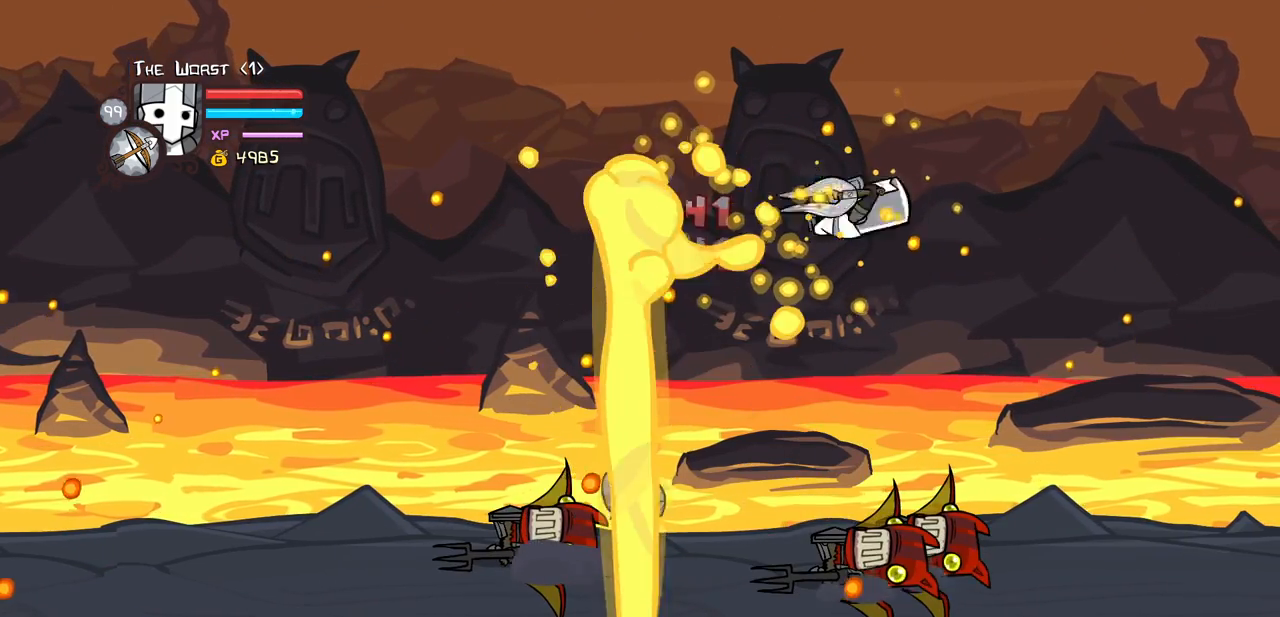
{"keys": ["left", "right"], "events": [[467, "left", "down"]]}
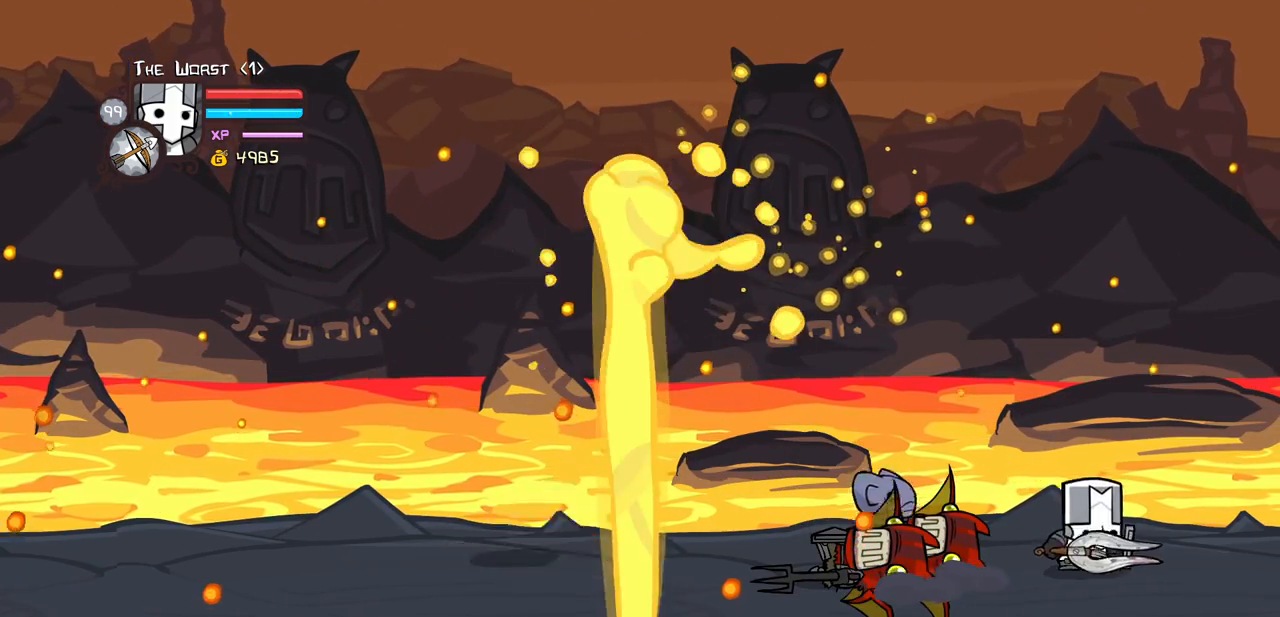
{"keys": ["left"], "events": [[17, "right", "up"]]}
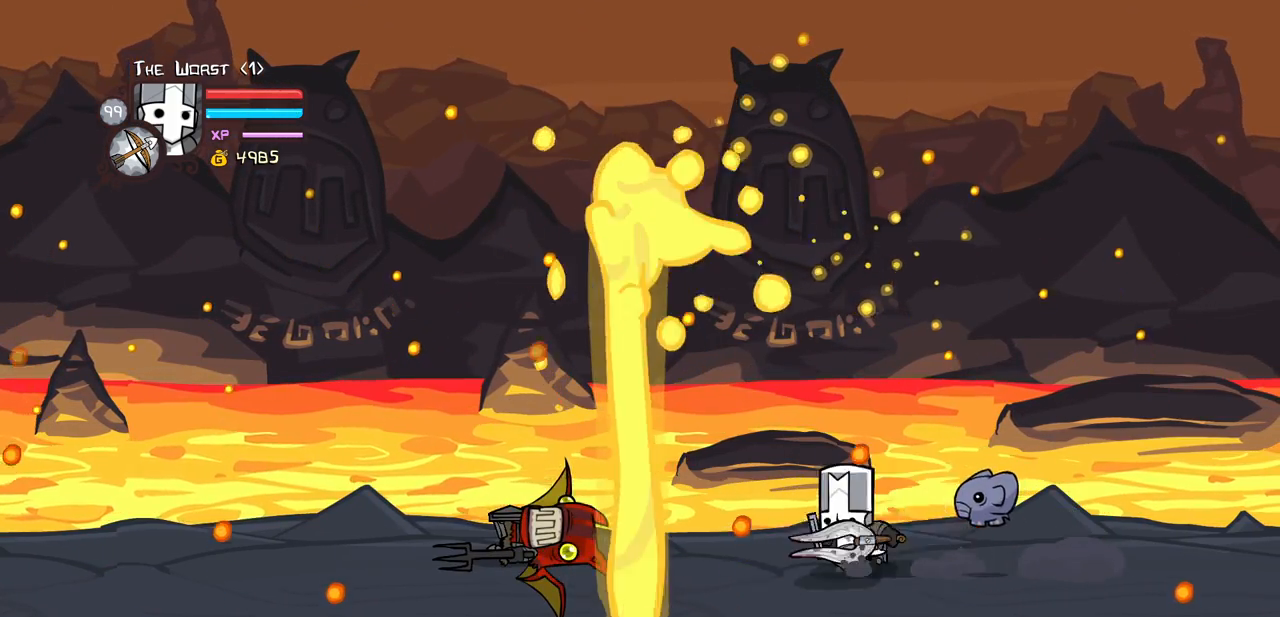
{"keys": ["left"], "events": []}
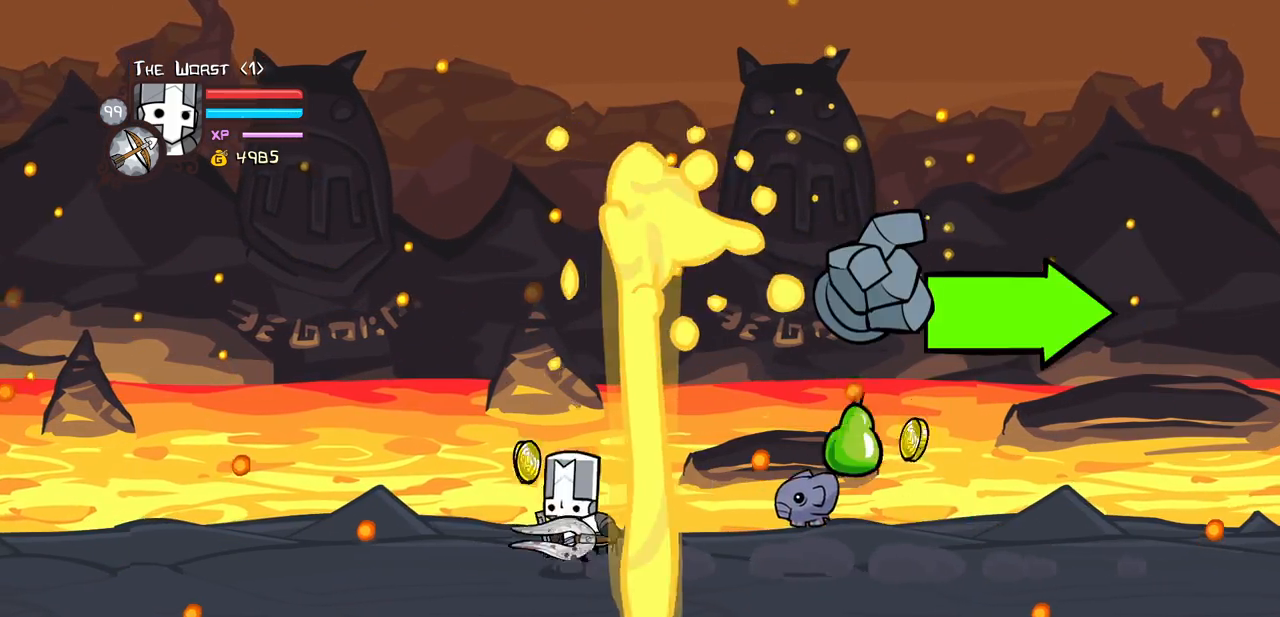
{"keys": ["right"], "events": [[100, "right", "down"], [183, "left", "up"]]}
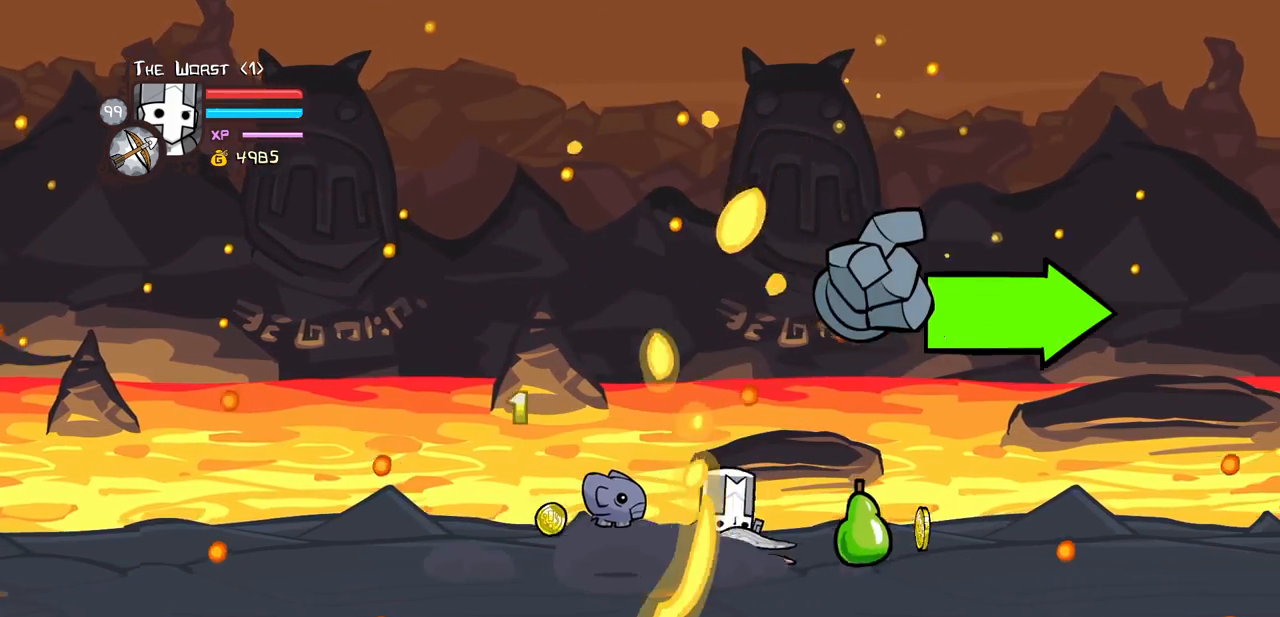
{"keys": ["right"], "events": []}
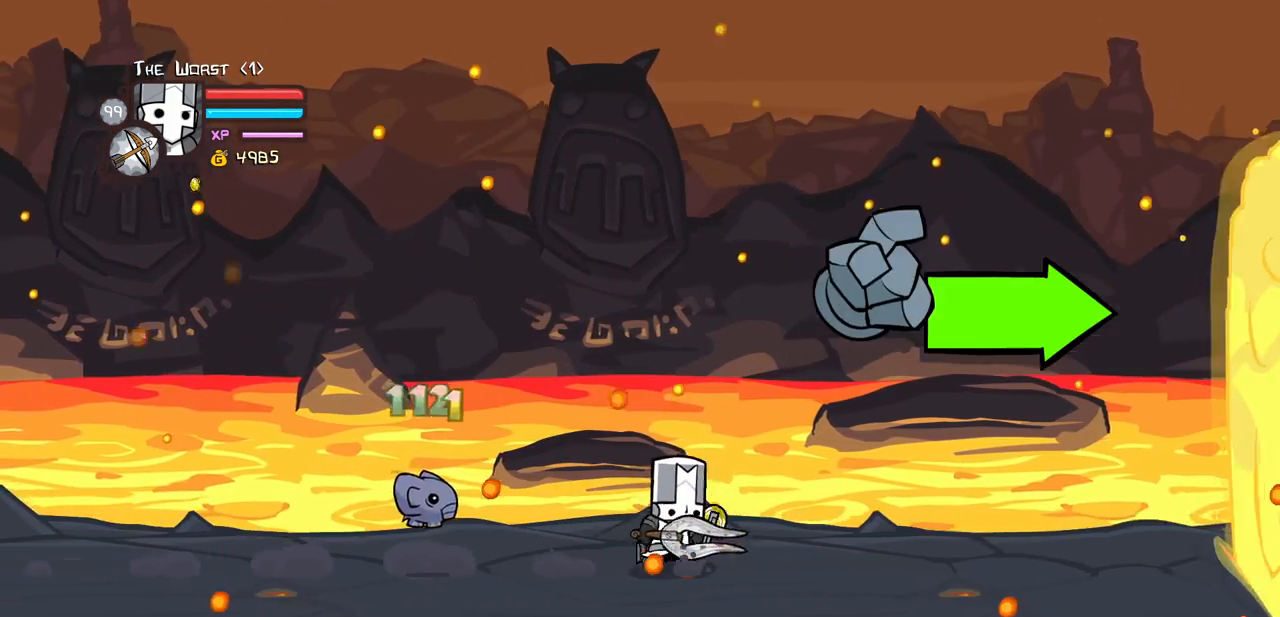
{"keys": ["right"], "events": []}
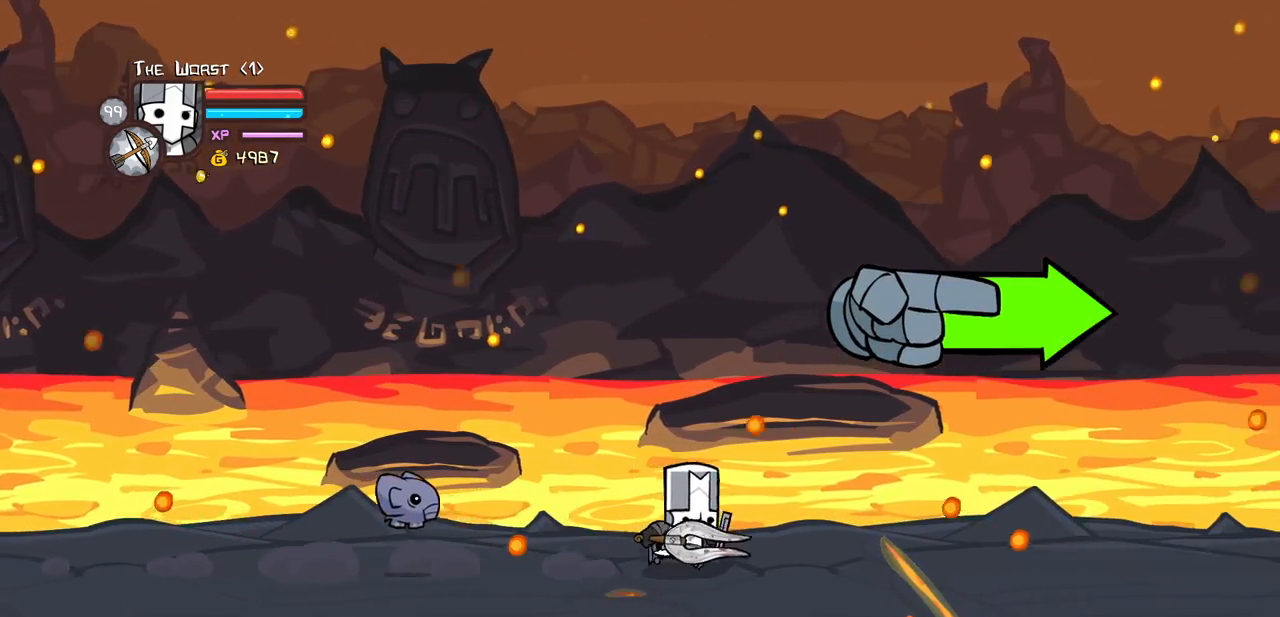
{"keys": ["right"], "events": []}
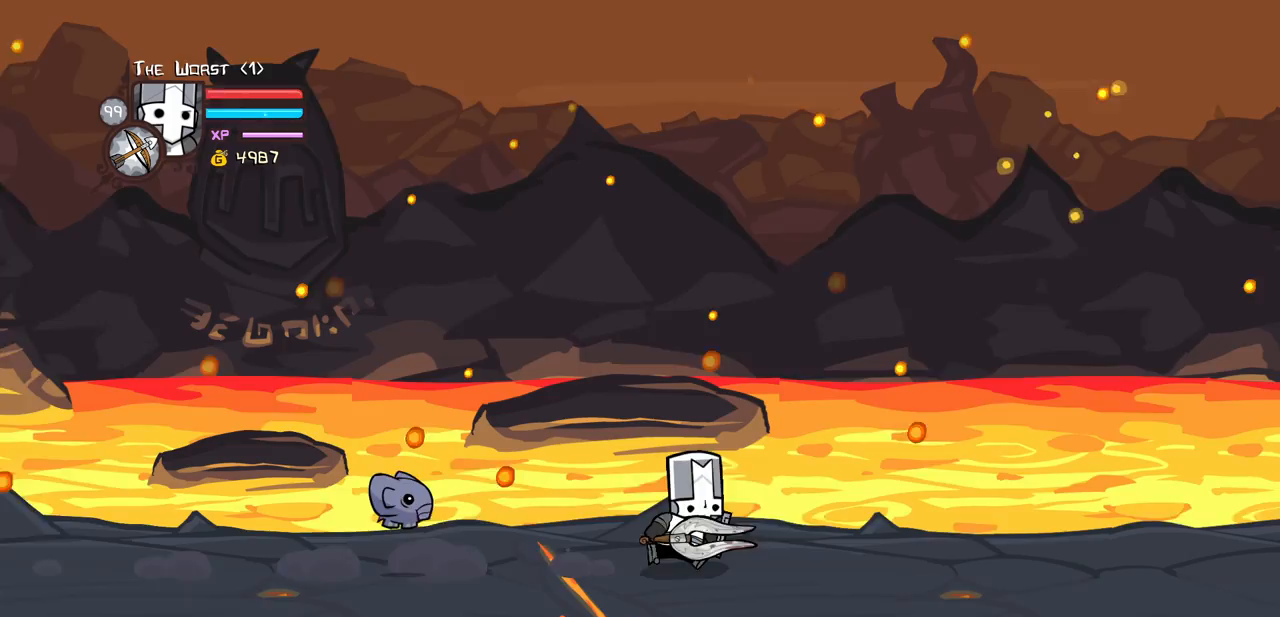
{"keys": ["right"], "events": [[67, "up", "down"], [200, "up", "up"]]}
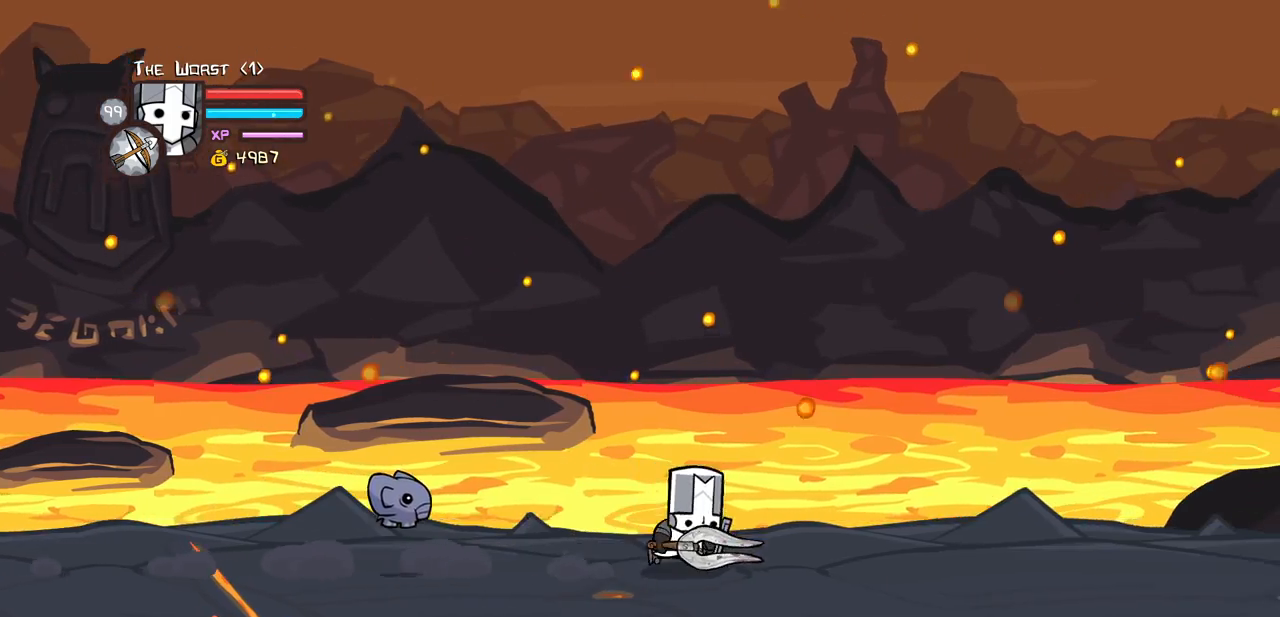
{"keys": ["right"], "events": []}
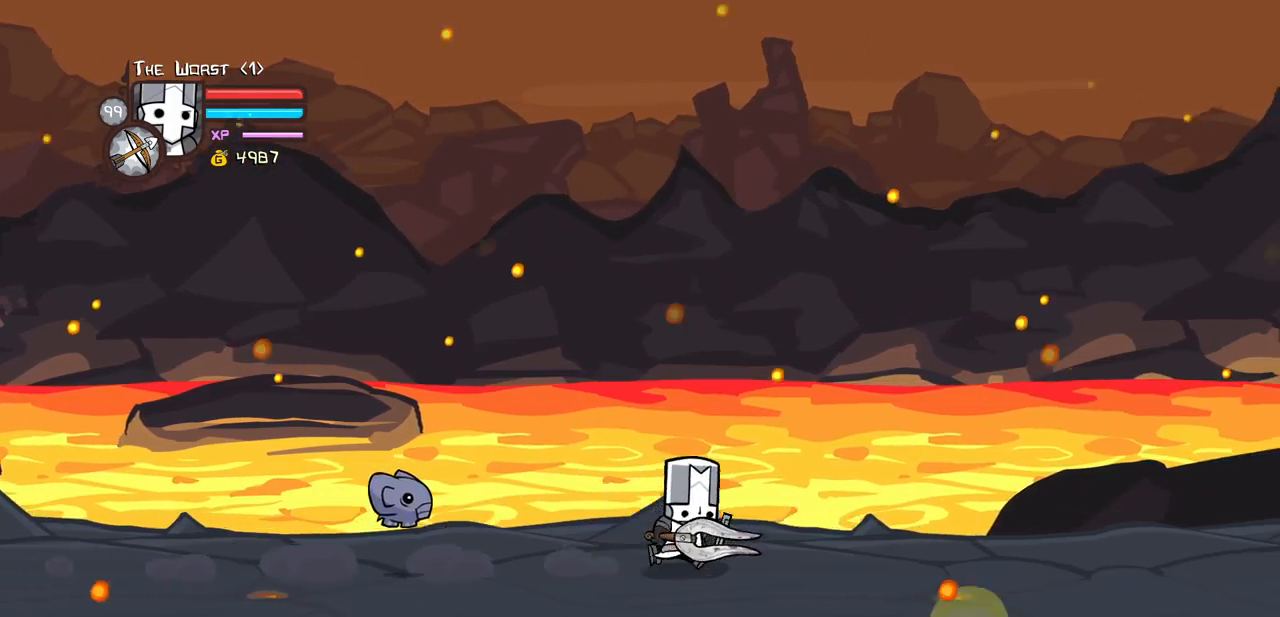
{"keys": ["right"], "events": []}
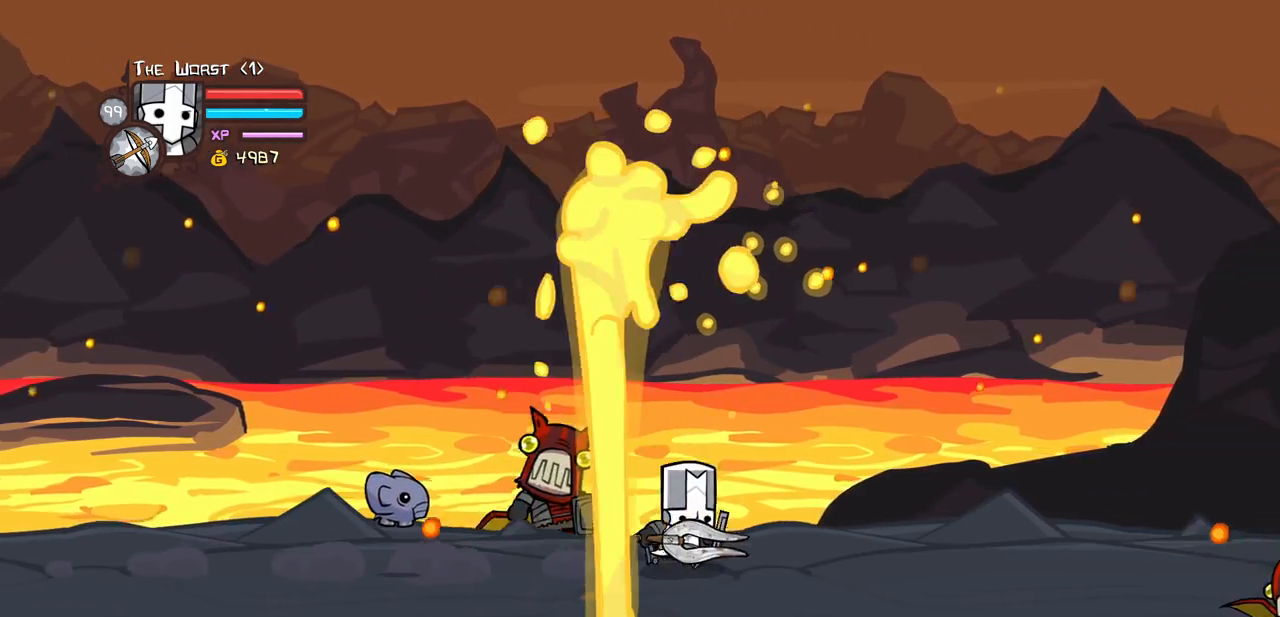
{"keys": ["right"], "events": []}
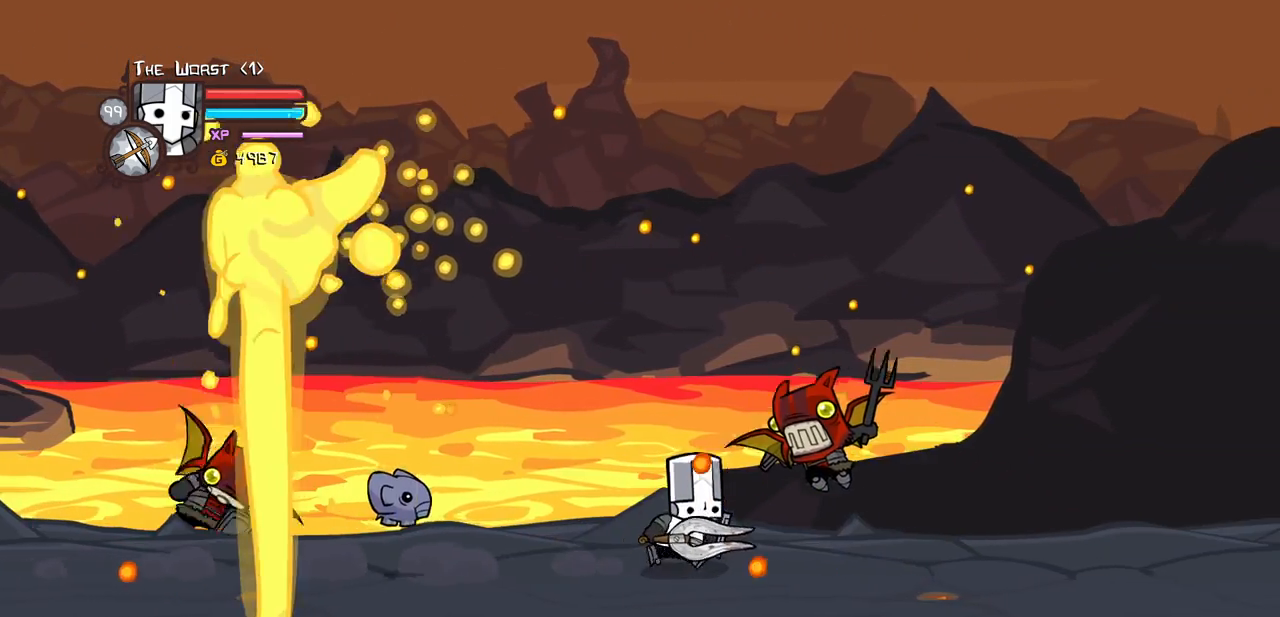
{"keys": ["right"], "events": []}
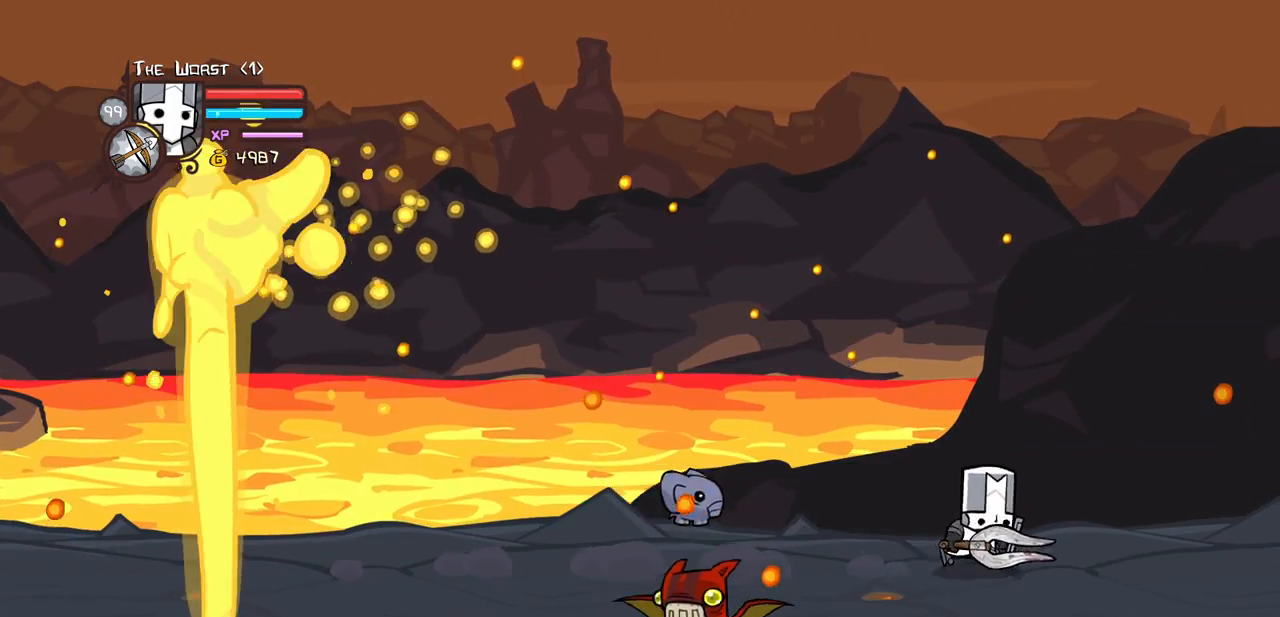
{"keys": ["left"], "events": [[50, "left", "down"], [50, "right", "up"], [183, "left", "up"], [233, "right", "down"], [417, "left", "down"], [467, "right", "up"]]}
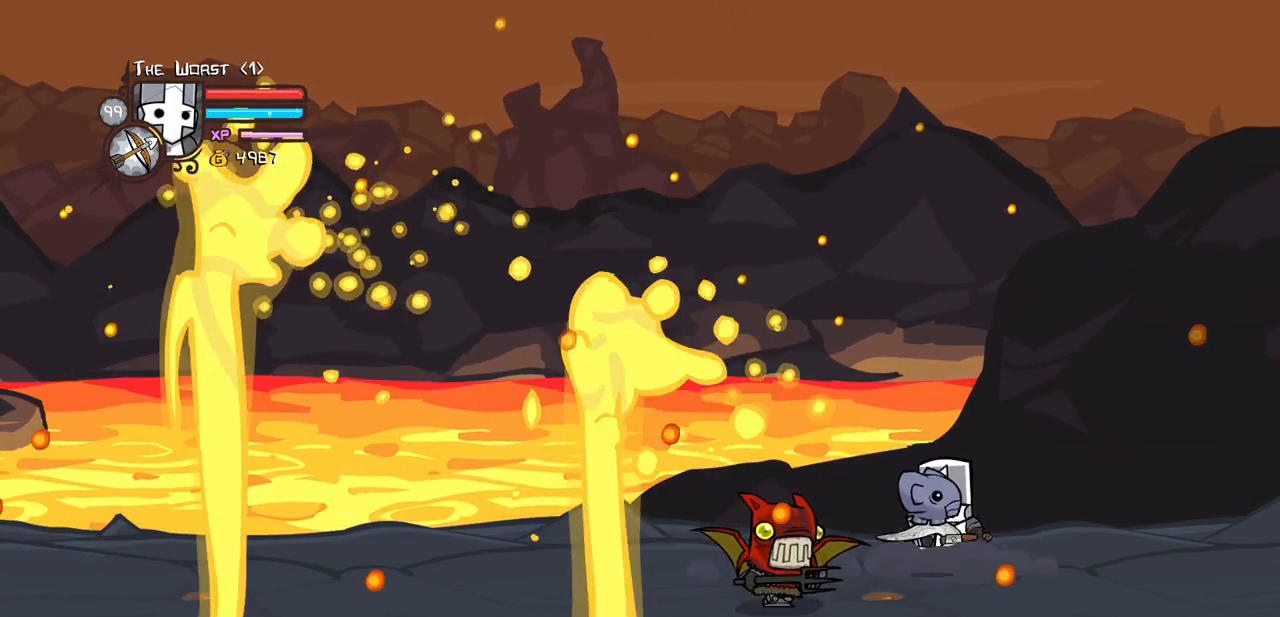
{"keys": ["heavy"], "events": [[17, "jump", "down"], [67, "heavy", "down"], [200, "jump", "up"], [250, "left", "up"], [300, "heavy", "up"], [350, "heavy", "down"]]}
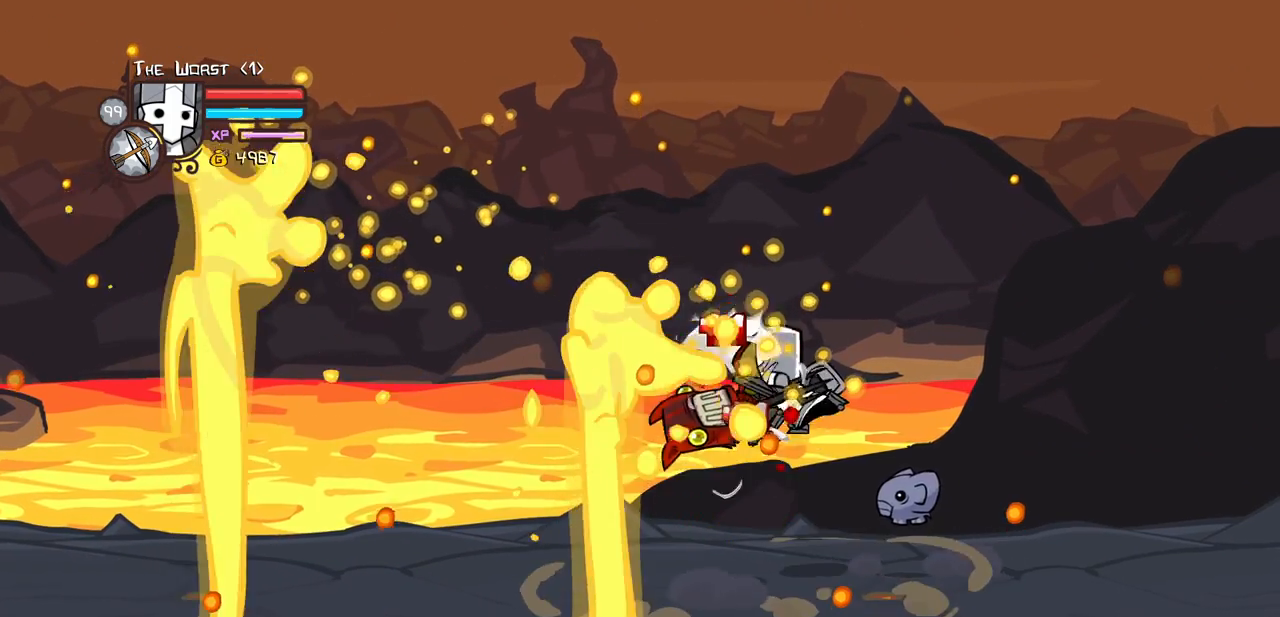
{"keys": ["heavy", "left"], "events": [[83, "heavy", "up"], [83, "light", "down"], [167, "left", "down"], [217, "light", "up"], [267, "light", "down"], [450, "heavy", "down"], [500, "light", "up"]]}
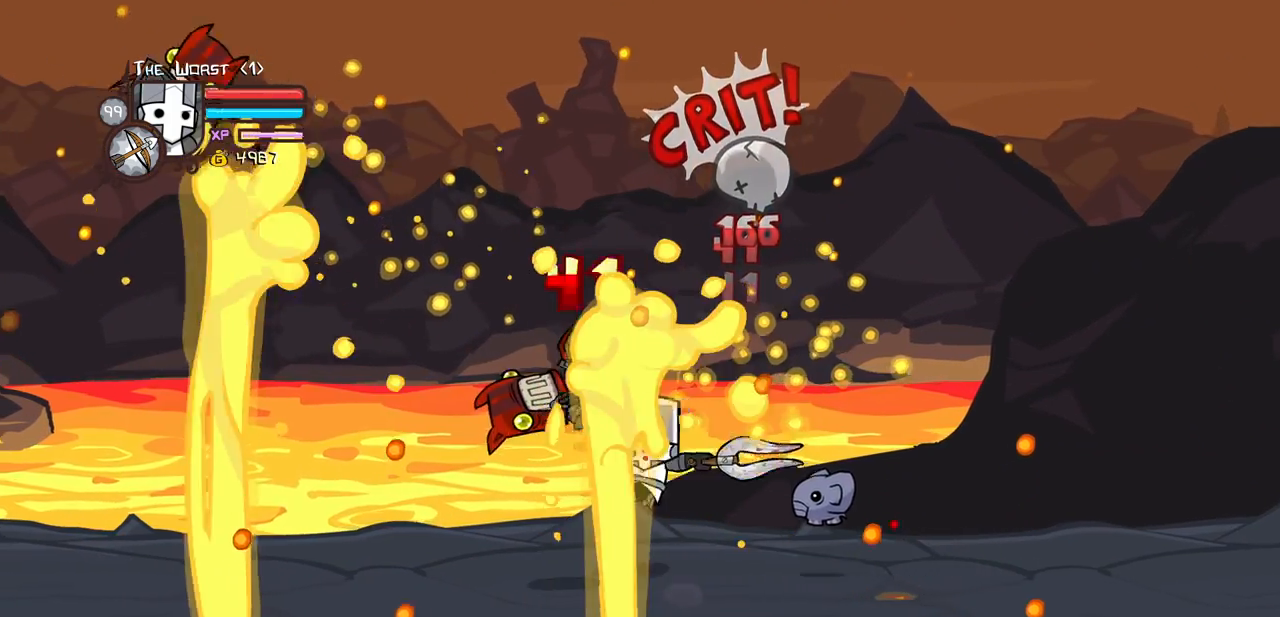
{"keys": ["heavy"], "events": [[133, "left", "up"], [233, "heavy", "up"], [283, "heavy", "down"]]}
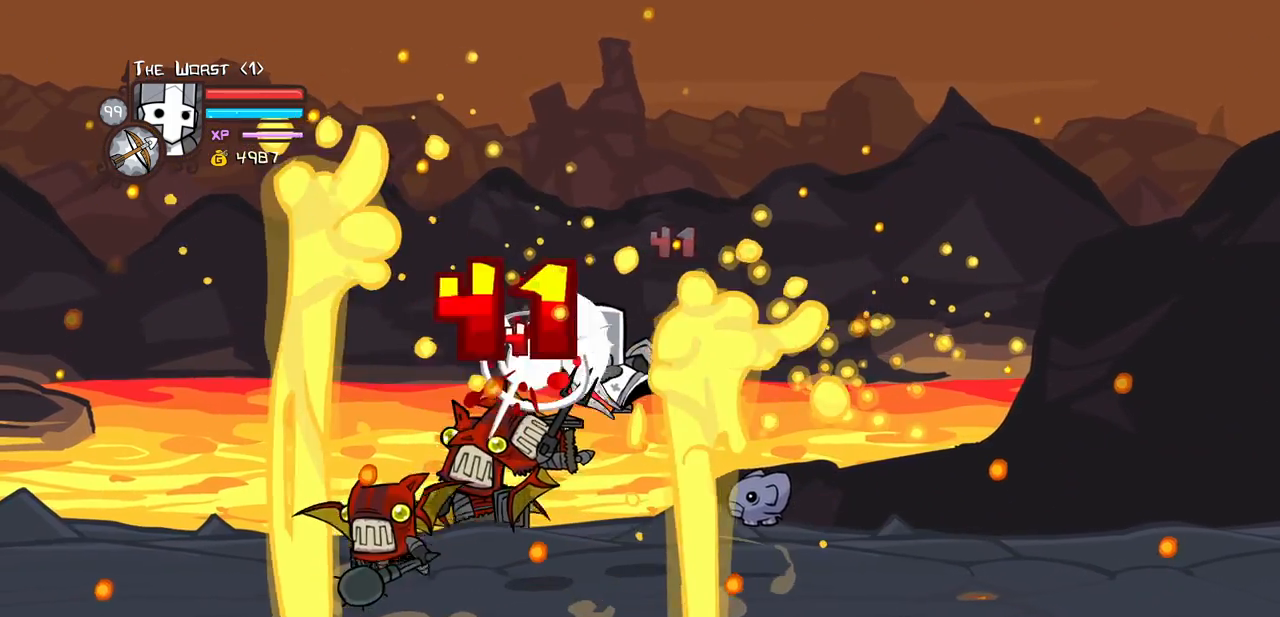
{"keys": ["light"], "events": [[17, "heavy", "up"], [17, "left", "down"], [17, "light", "down"], [150, "heavy", "down"], [200, "left", "up"], [250, "light", "up"], [433, "heavy", "up"], [433, "light", "down"]]}
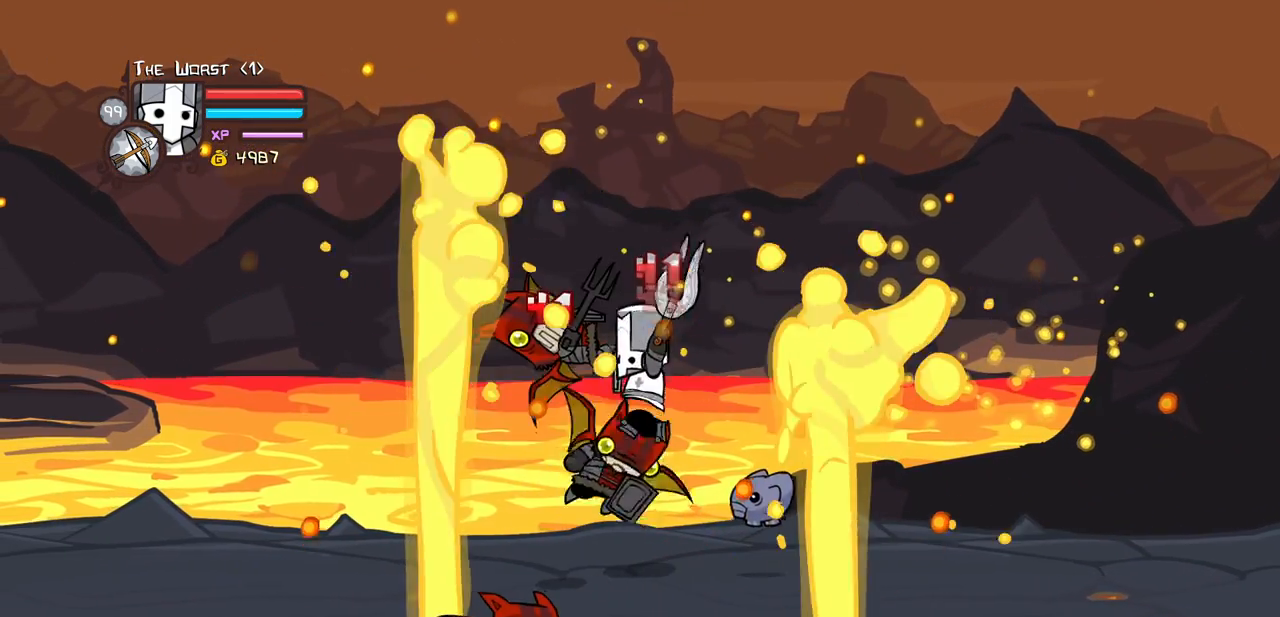
{"keys": ["heavy"], "events": [[217, "light", "up"], [267, "left", "down"], [267, "light", "down"], [367, "heavy", "down"], [450, "left", "up"], [450, "light", "up"]]}
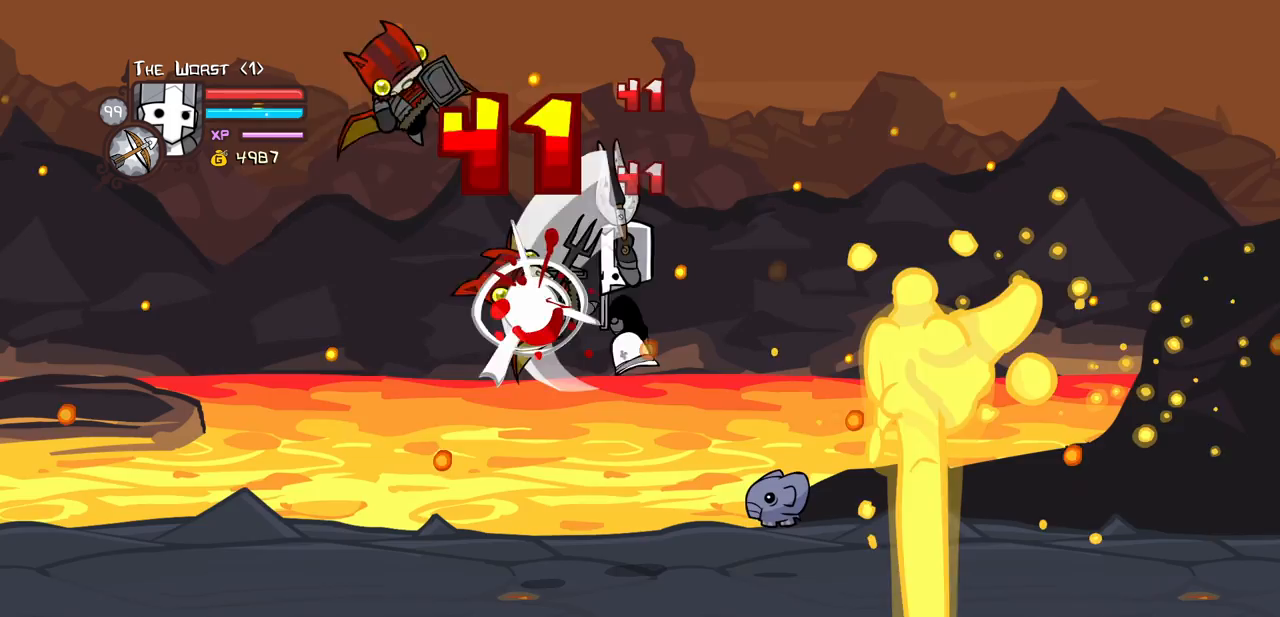
{"keys": ["heavy"], "events": [[100, "heavy", "up"], [133, "heavy", "down"], [367, "heavy", "up"], [417, "heavy", "down"]]}
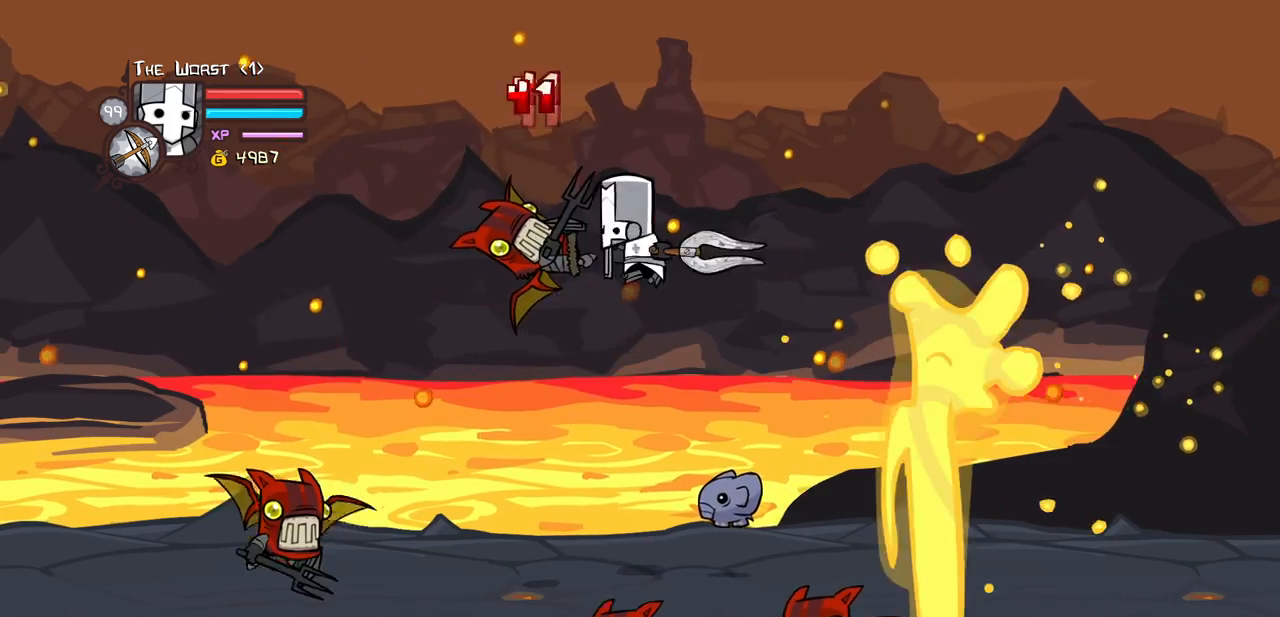
{"keys": ["heavy"], "events": [[17, "left", "down"], [100, "light", "down"], [150, "heavy", "up"], [300, "heavy", "down"], [350, "left", "up"], [350, "light", "up"]]}
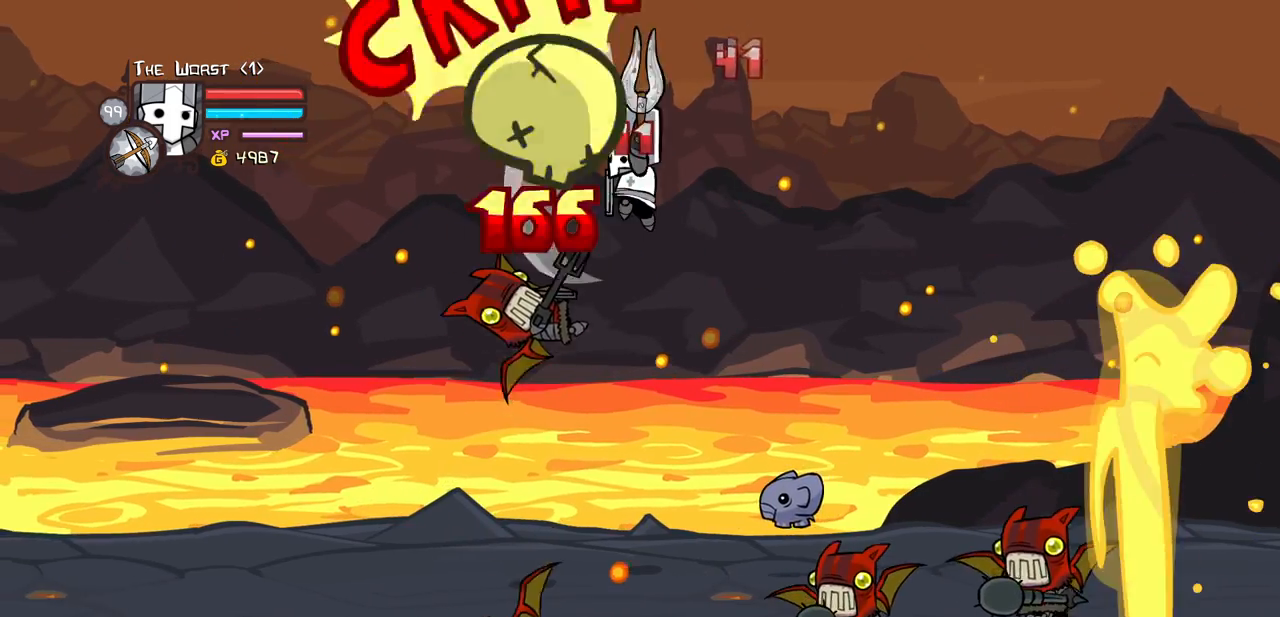
{"keys": ["heavy"], "events": [[83, "heavy", "up"], [217, "left", "down"], [217, "light", "down"], [367, "heavy", "down"], [400, "light", "up"], [450, "left", "up"]]}
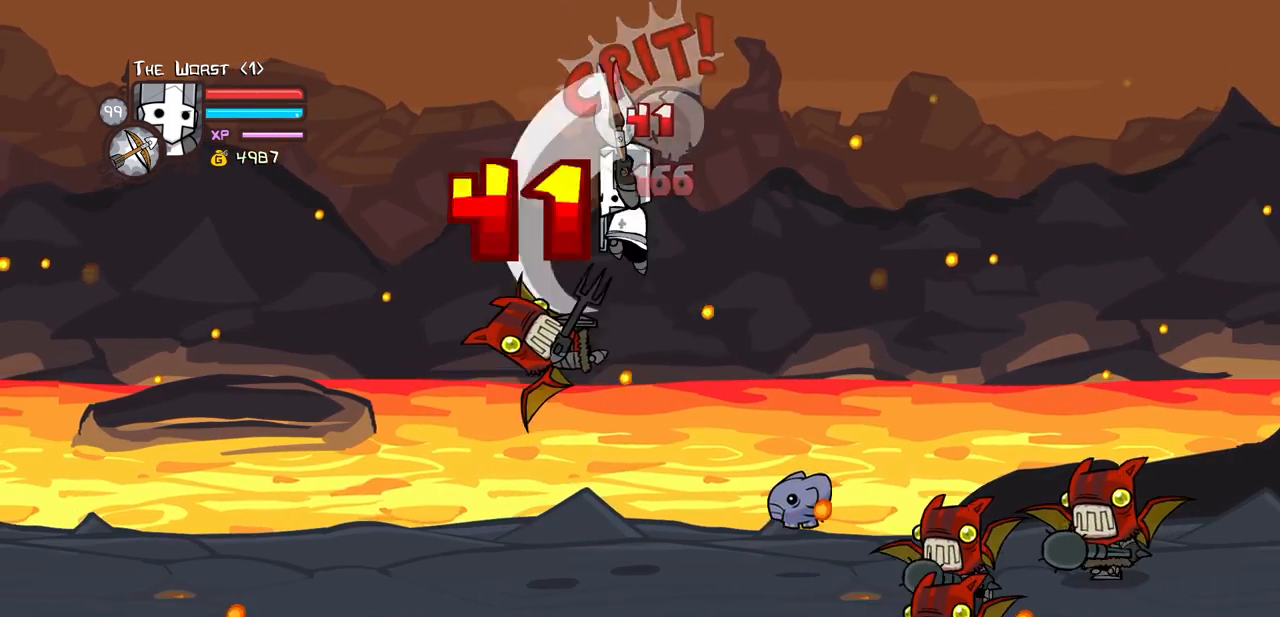
{"keys": ["heavy", "left"], "events": [[133, "heavy", "up"], [233, "light", "down"], [283, "left", "down"], [383, "heavy", "down"], [417, "light", "up"]]}
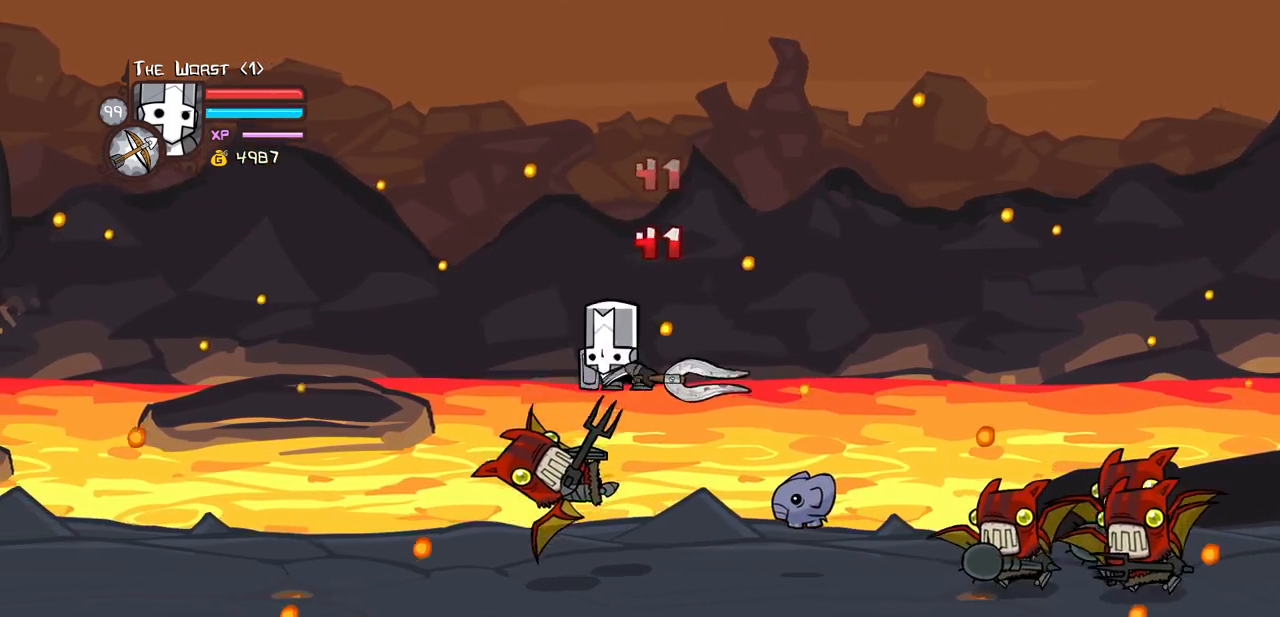
{"keys": ["left"], "events": [[67, "left", "up"], [100, "heavy", "up"], [200, "left", "down"]]}